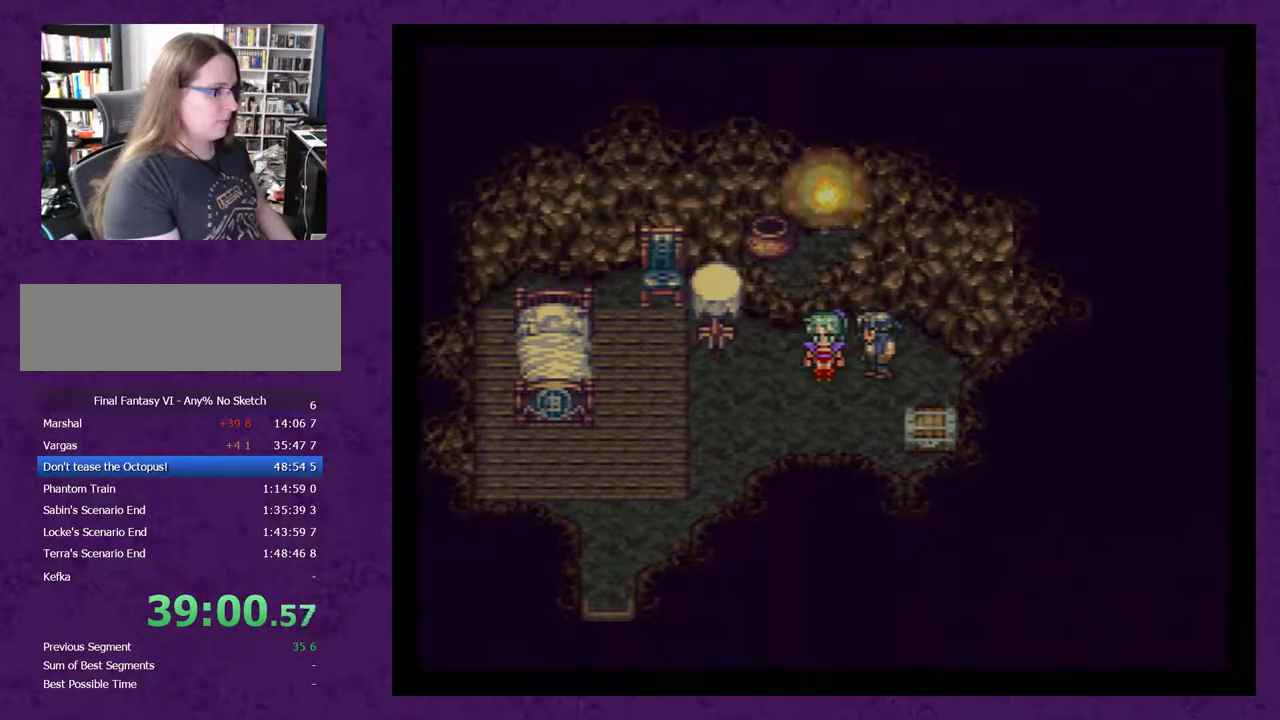
Gameplay with a controller (Nintendo layout); each line is a JSON object with the inputs held at the frame after it. "events" lists button and stick changes between this image and that frame as [ms after this image, input, new state], when the widget could be followed in between. Not read: L3 R3.
{"buttons": ["DPAD_DOWN"], "events": [[333, "DPAD_DOWN", "down"]]}
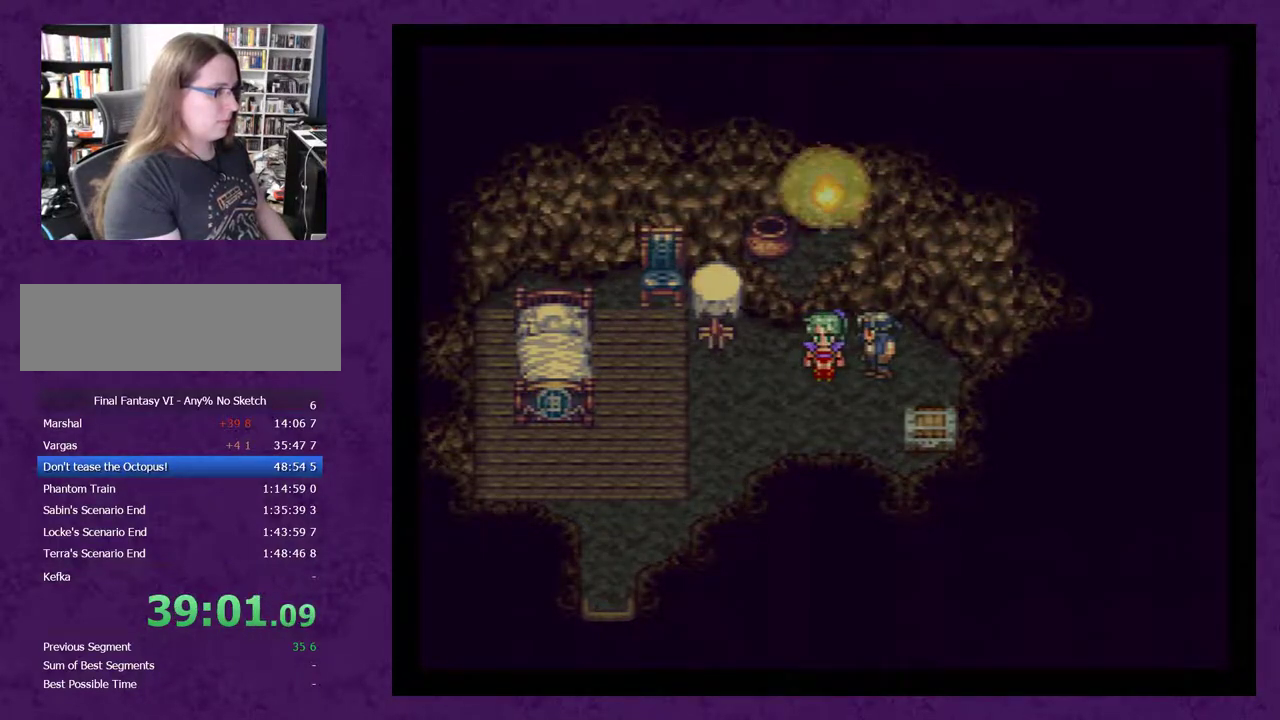
{"buttons": ["DPAD_DOWN"], "events": [[83, "A", "down"], [150, "A", "up"], [233, "A", "down"], [300, "A", "up"], [367, "A", "down"], [450, "A", "up"]]}
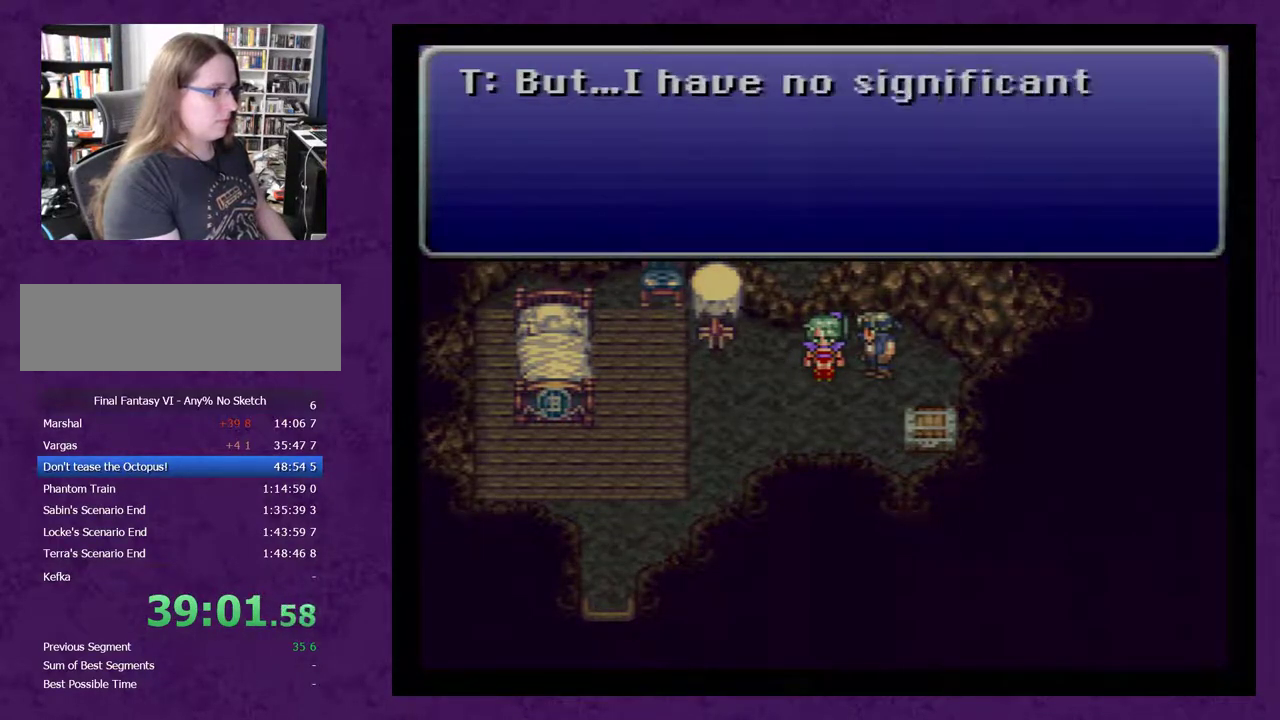
{"buttons": ["A"], "events": [[17, "A", "down"], [117, "A", "up"], [167, "A", "down"], [267, "A", "up"], [333, "A", "down"], [417, "A", "up"], [417, "DPAD_DOWN", "up"], [483, "A", "down"]]}
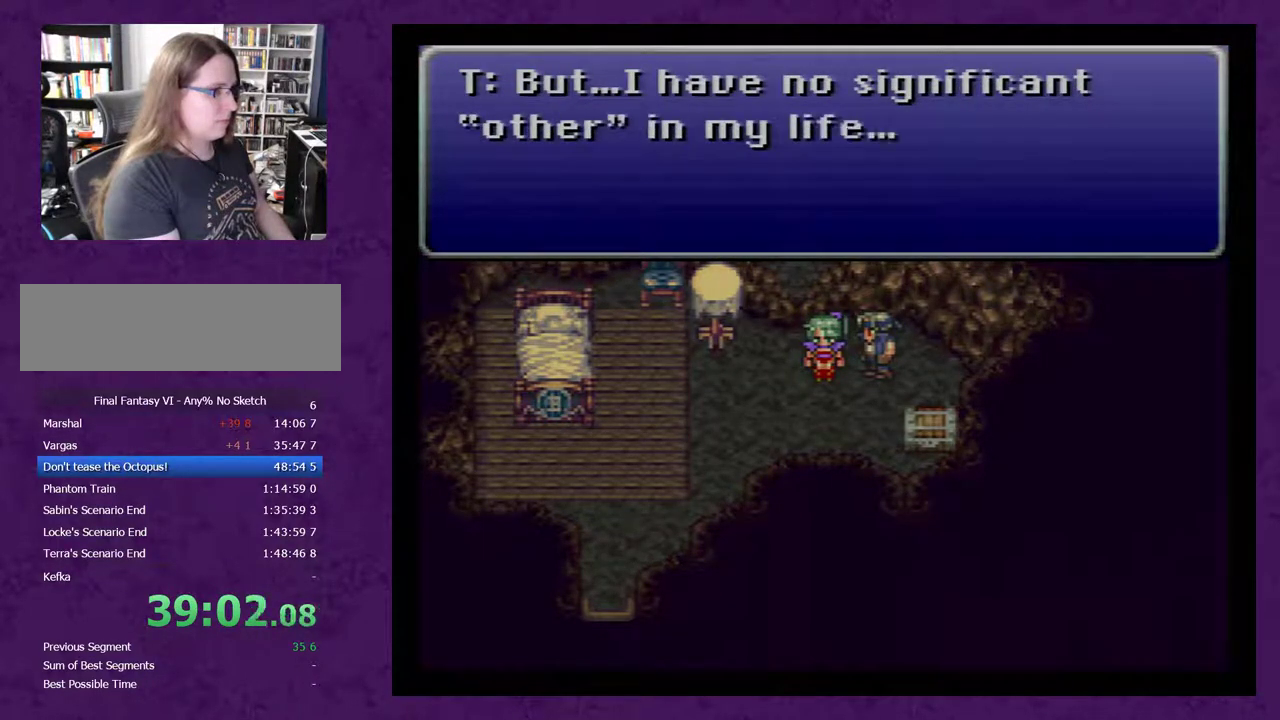
{"buttons": ["A"], "events": [[100, "A", "up"], [133, "A", "down"], [233, "A", "up"], [283, "A", "down"], [417, "A", "up"], [450, "A", "down"]]}
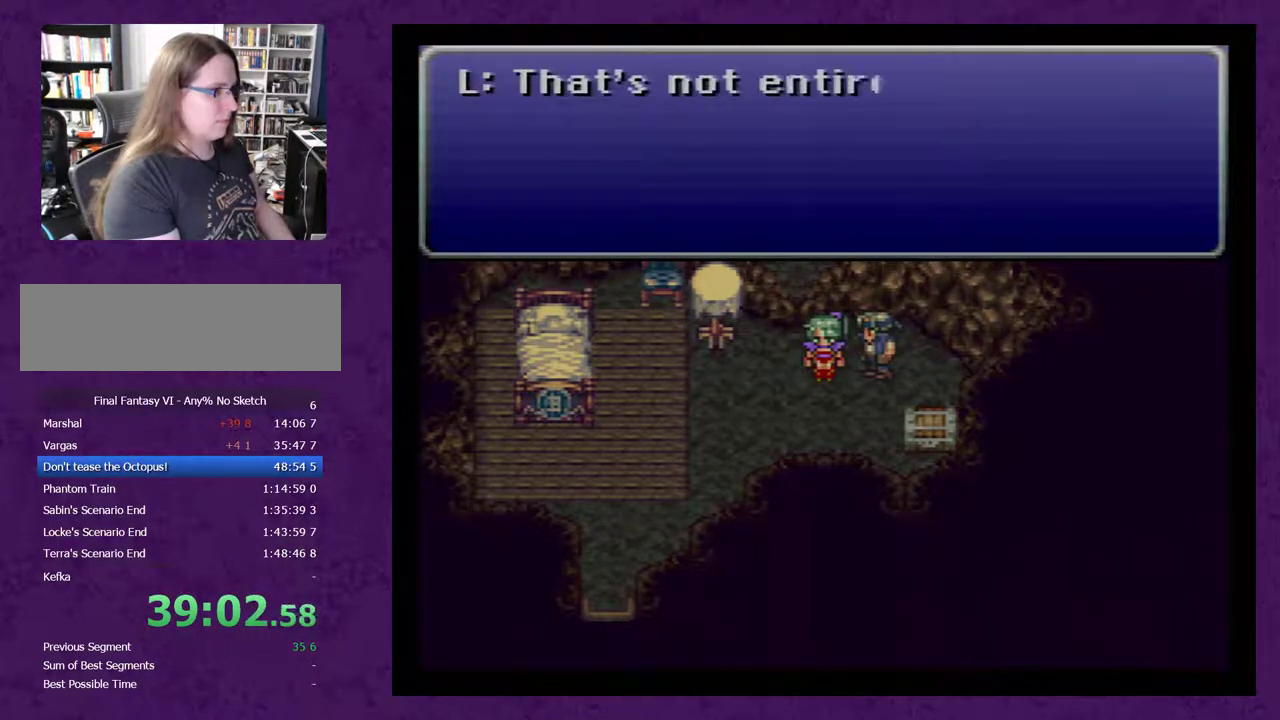
{"buttons": ["A"], "events": [[67, "A", "up"], [133, "A", "down"], [217, "A", "up"], [283, "A", "down"], [383, "A", "up"], [433, "A", "down"]]}
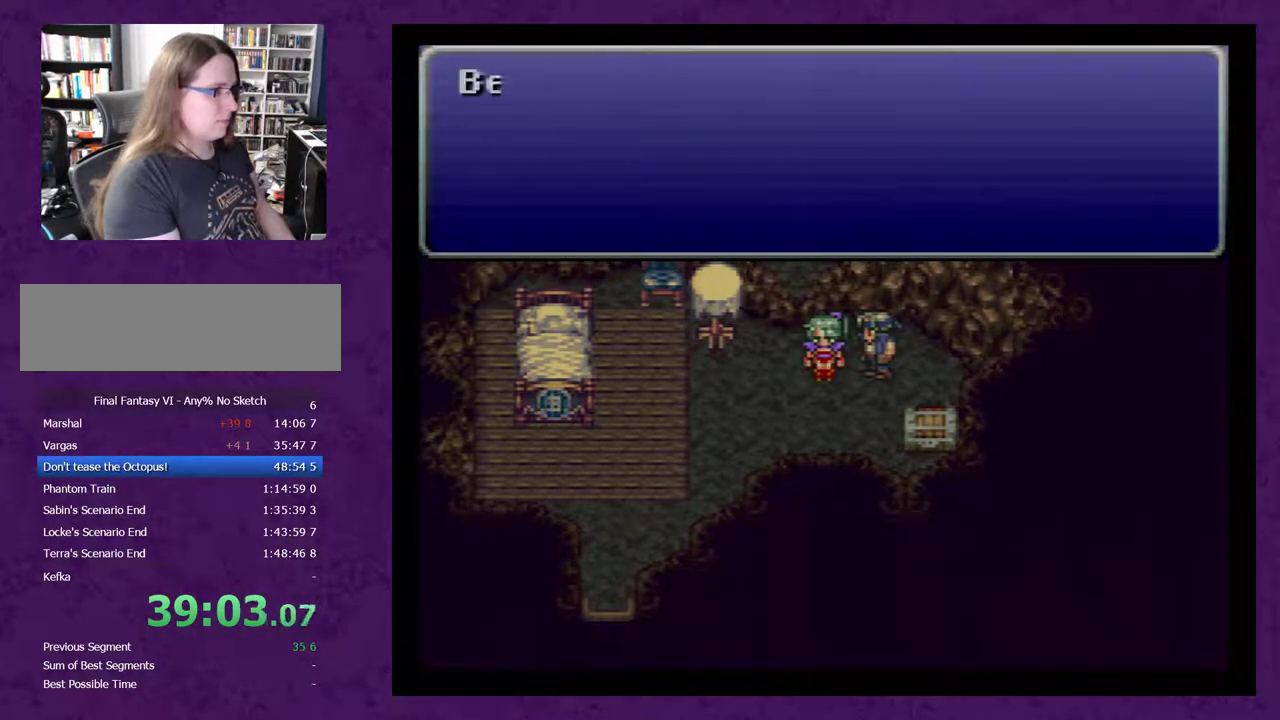
{"buttons": [], "events": [[33, "A", "up"], [100, "A", "down"], [183, "A", "up"], [250, "A", "down"], [350, "A", "up"], [400, "A", "down"], [500, "A", "up"]]}
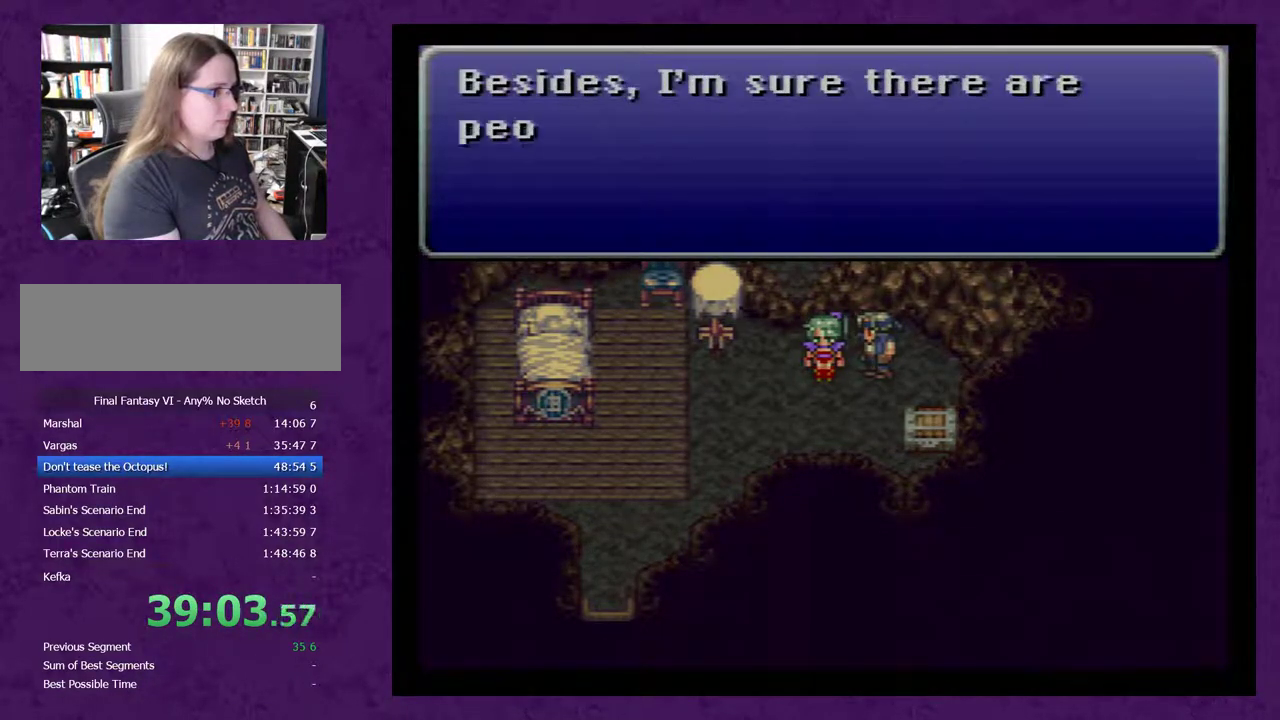
{"buttons": [], "events": [[100, "A", "down"], [183, "A", "up"], [250, "A", "down"], [350, "A", "up"], [400, "A", "down"], [500, "A", "up"]]}
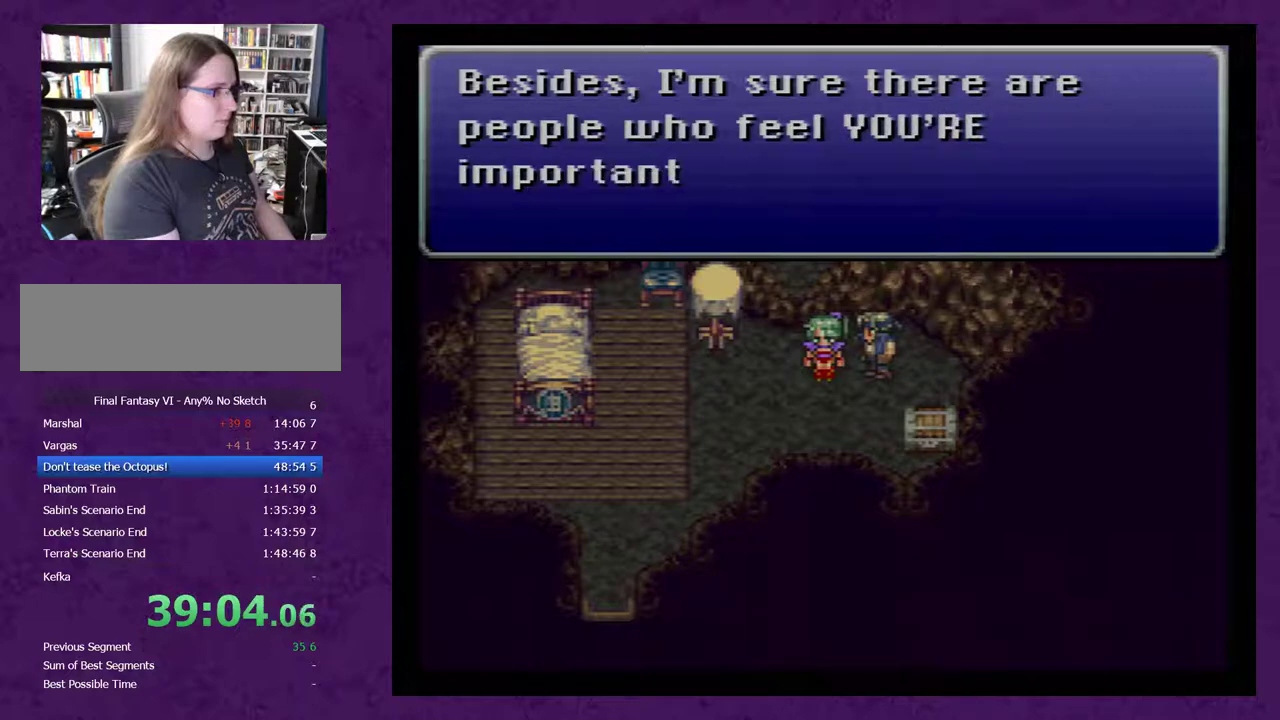
{"buttons": [], "events": [[100, "A", "down"], [150, "A", "up"], [250, "A", "down"], [350, "A", "up"], [400, "A", "down"], [500, "A", "up"]]}
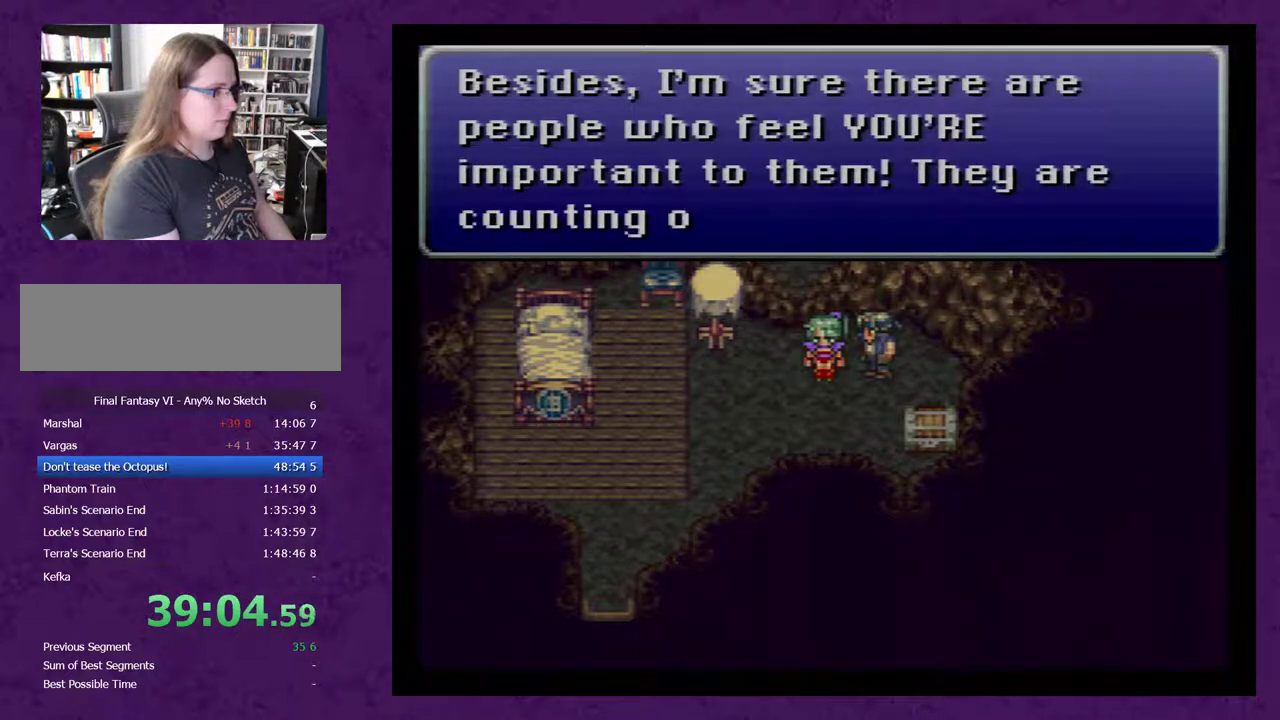
{"buttons": [], "events": [[67, "A", "down"], [117, "A", "up"], [217, "A", "down"], [283, "A", "up"], [367, "A", "down"], [400, "A", "up"]]}
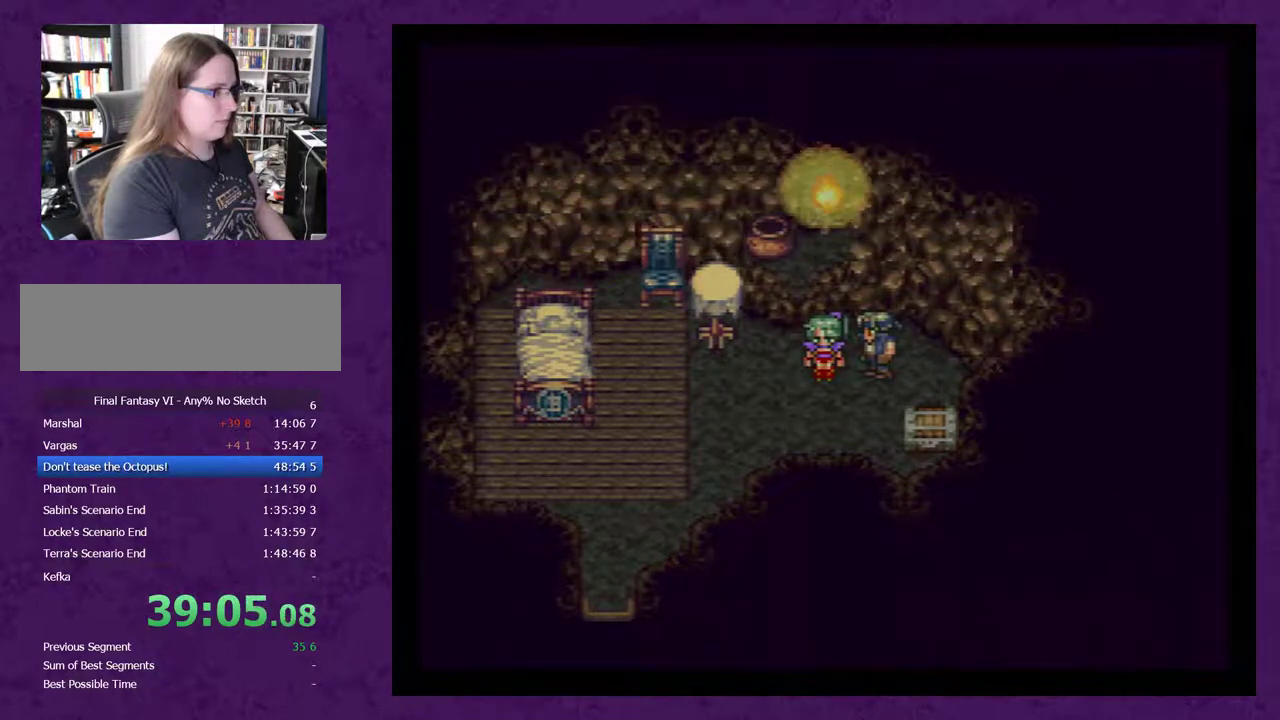
{"buttons": ["DPAD_RIGHT"], "events": [[217, "DPAD_DOWN", "down"], [350, "DPAD_DOWN", "up"], [433, "DPAD_RIGHT", "down"]]}
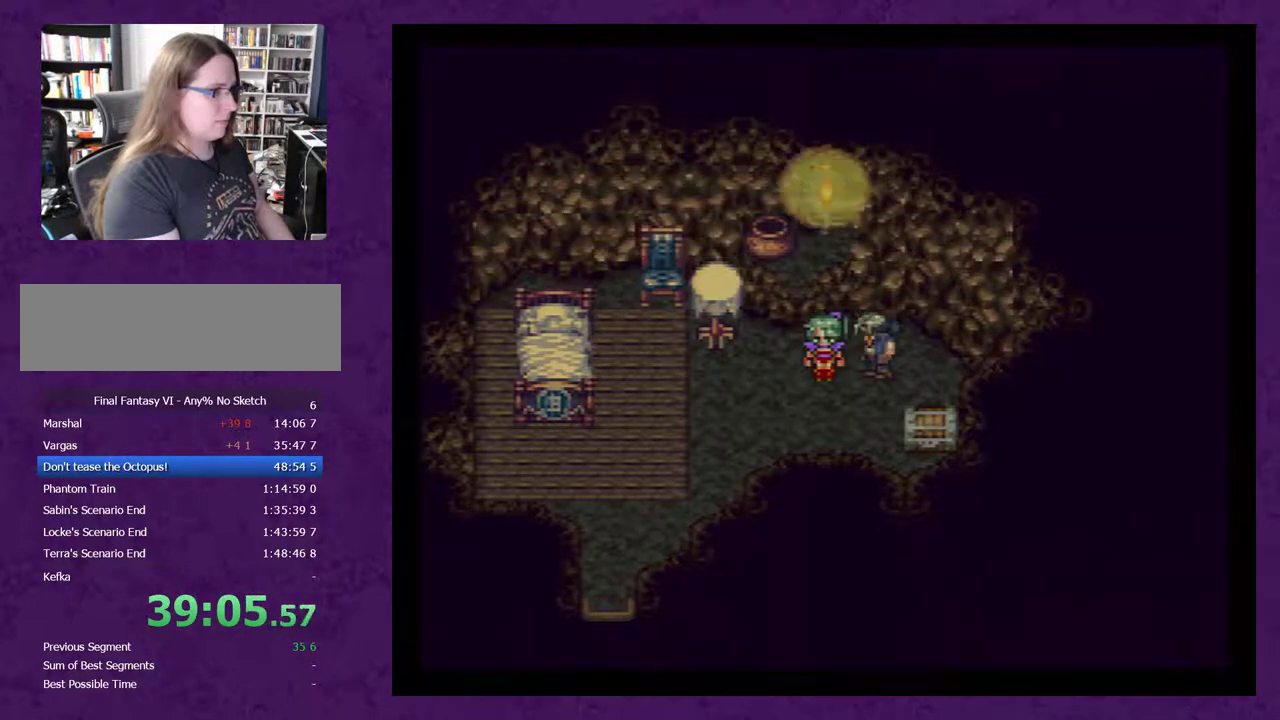
{"buttons": [], "events": [[33, "DPAD_RIGHT", "up"]]}
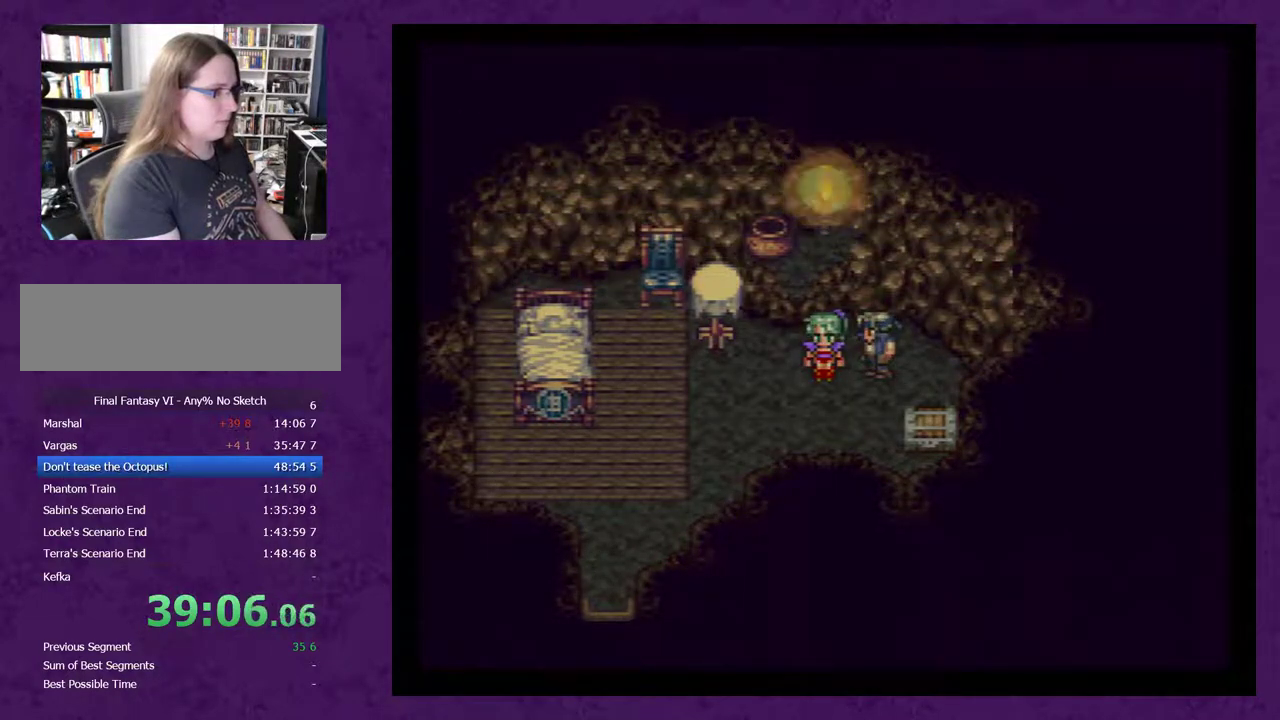
{"buttons": ["DPAD_RIGHT"], "events": [[83, "DPAD_DOWN", "down"], [250, "DPAD_DOWN", "up"], [317, "DPAD_RIGHT", "down"]]}
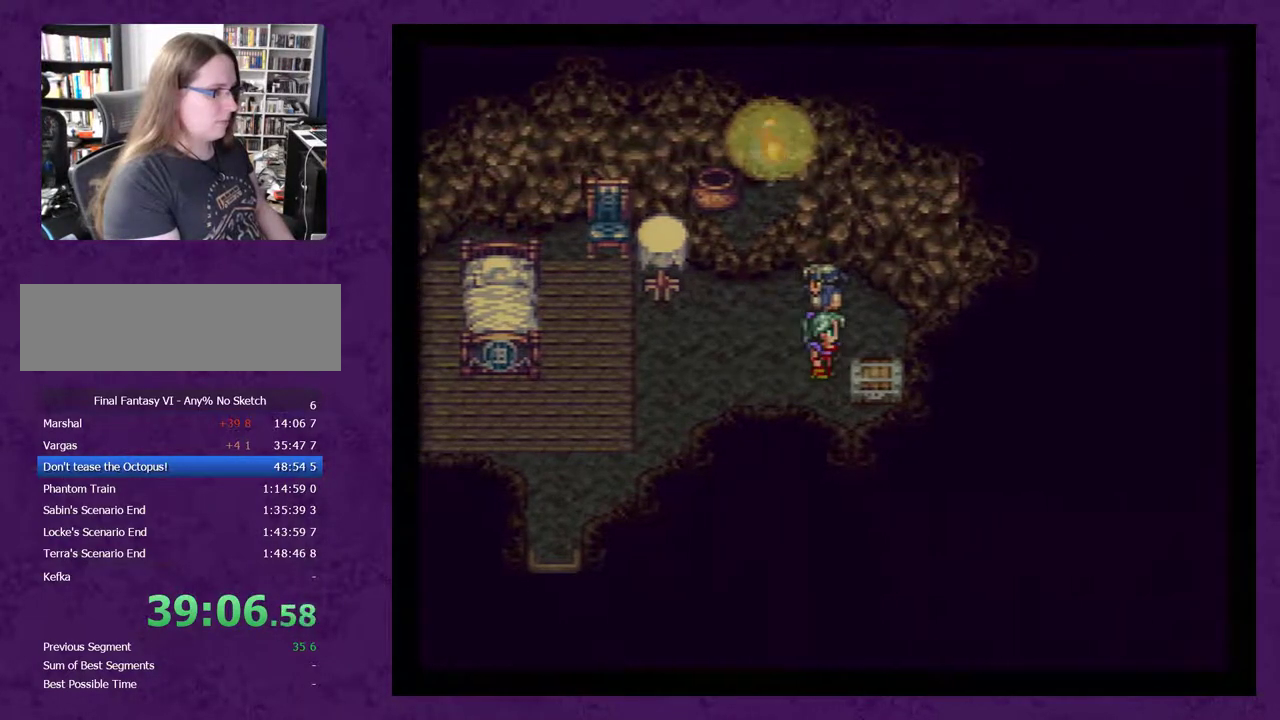
{"buttons": ["DPAD_LEFT"], "events": [[33, "A", "down"], [33, "DPAD_RIGHT", "up"], [150, "A", "up"], [183, "A", "down"], [283, "A", "up"], [283, "DPAD_LEFT", "down"], [433, "A", "down"], [500, "A", "up"]]}
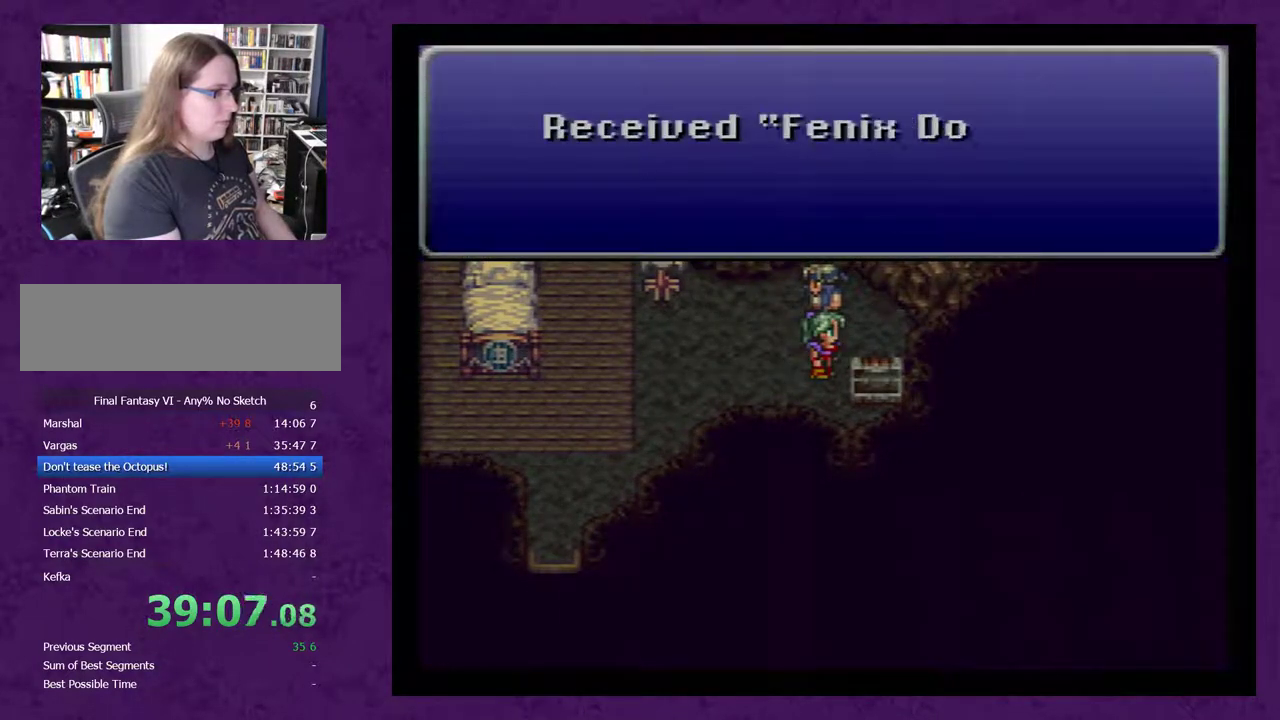
{"buttons": ["DPAD_LEFT"], "events": [[50, "A", "down"], [150, "A", "up"], [217, "A", "down"], [300, "A", "up"], [333, "A", "down"], [467, "A", "up"]]}
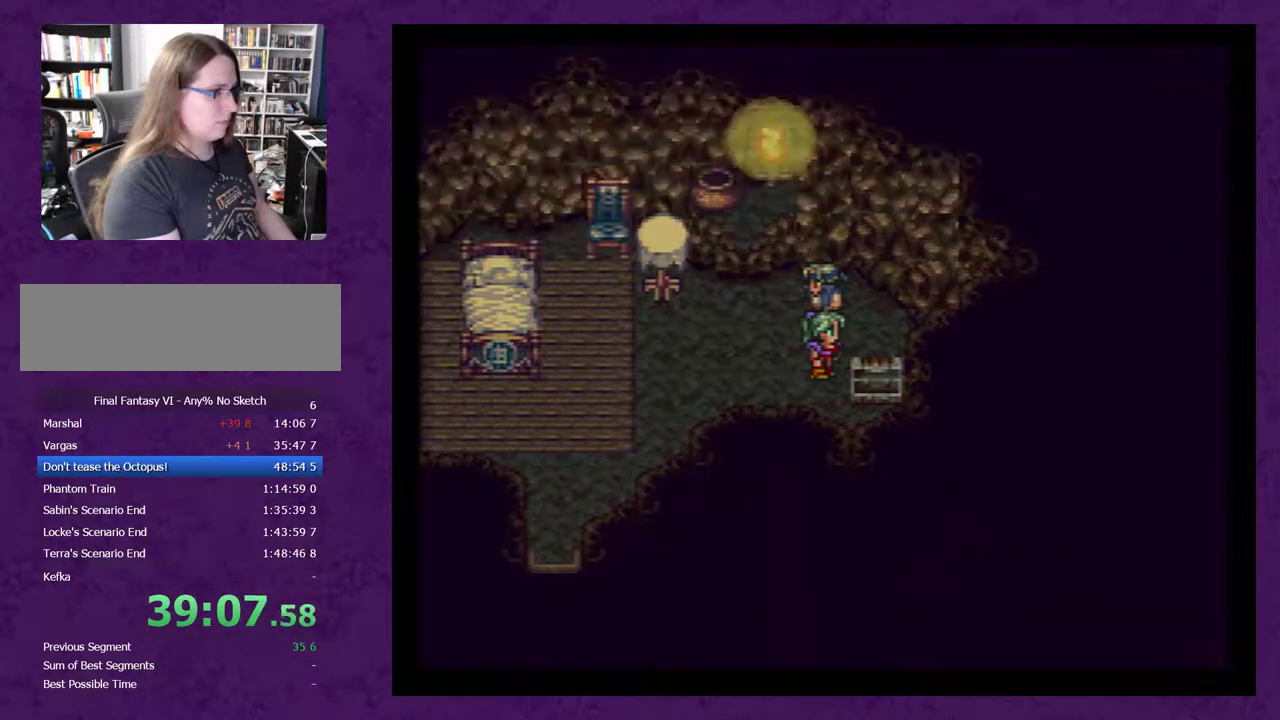
{"buttons": ["DPAD_LEFT"], "events": []}
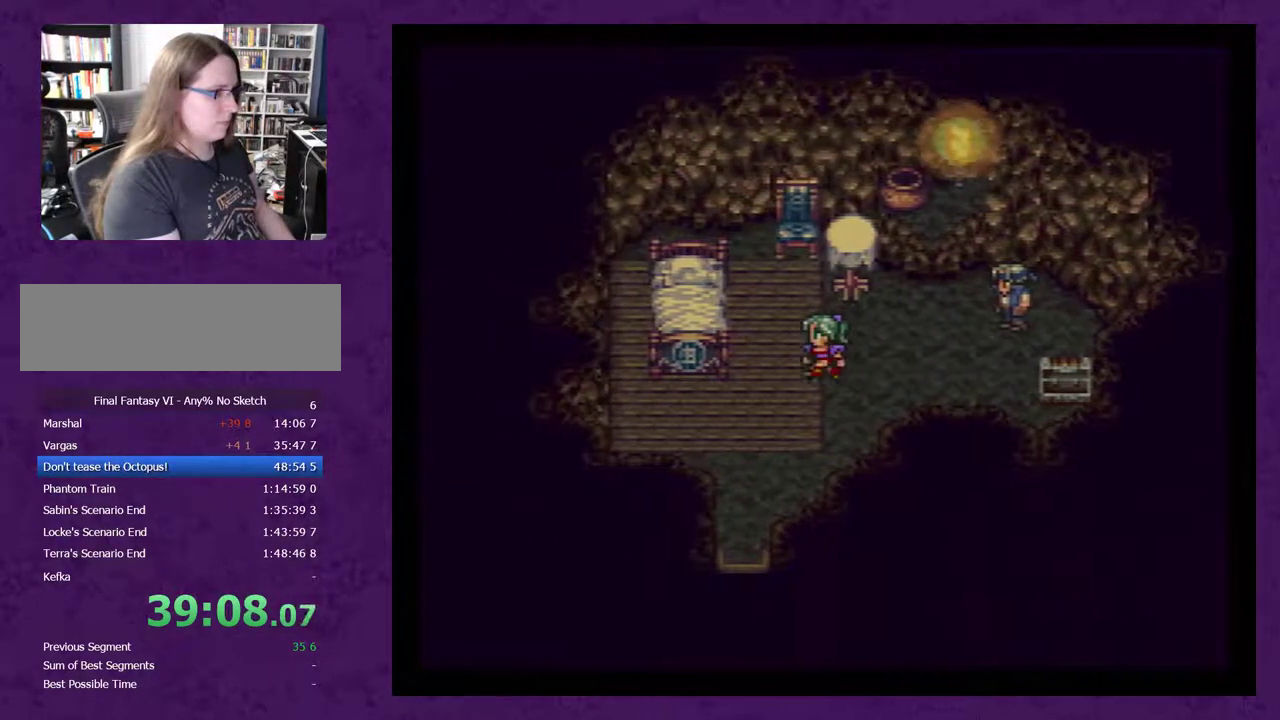
{"buttons": ["DPAD_DOWN"], "events": [[50, "DPAD_LEFT", "up"], [83, "DPAD_DOWN", "down"], [300, "DPAD_DOWN", "up"], [300, "DPAD_LEFT", "down"], [467, "DPAD_DOWN", "down"], [467, "DPAD_LEFT", "up"]]}
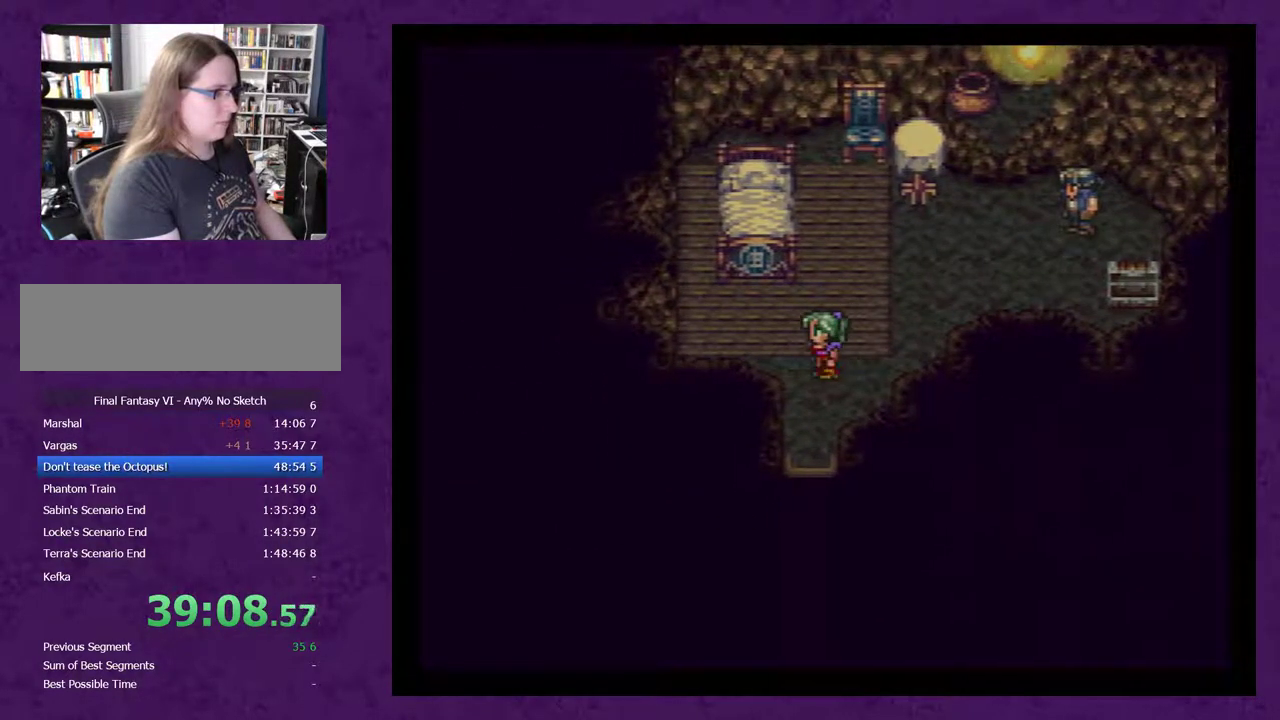
{"buttons": ["DPAD_DOWN"], "events": []}
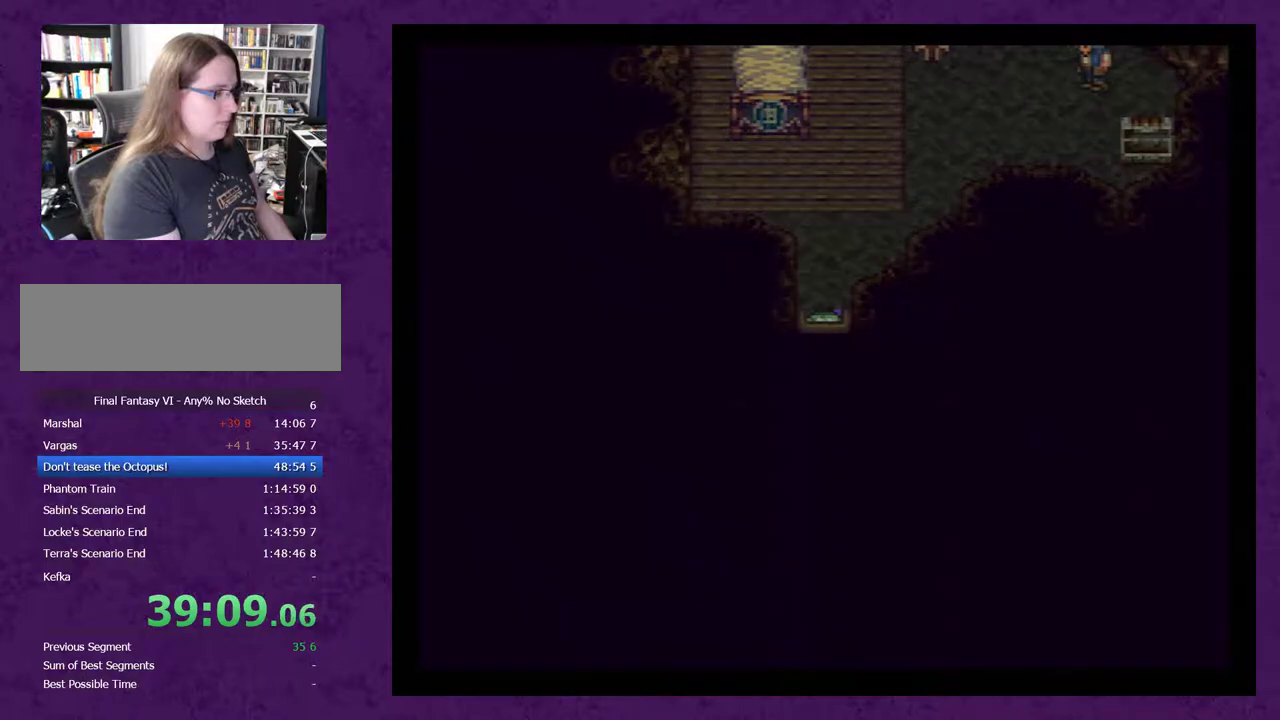
{"buttons": ["DPAD_DOWN"], "events": []}
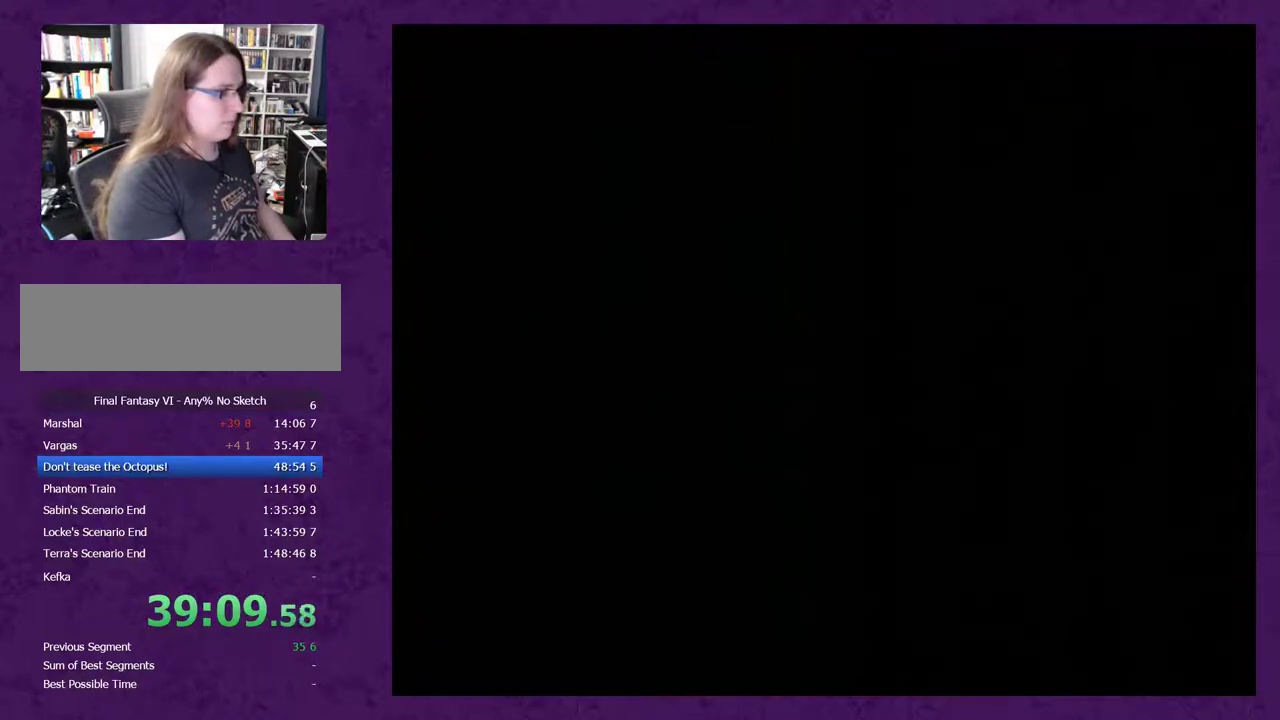
{"buttons": [], "events": [[317, "DPAD_DOWN", "up"]]}
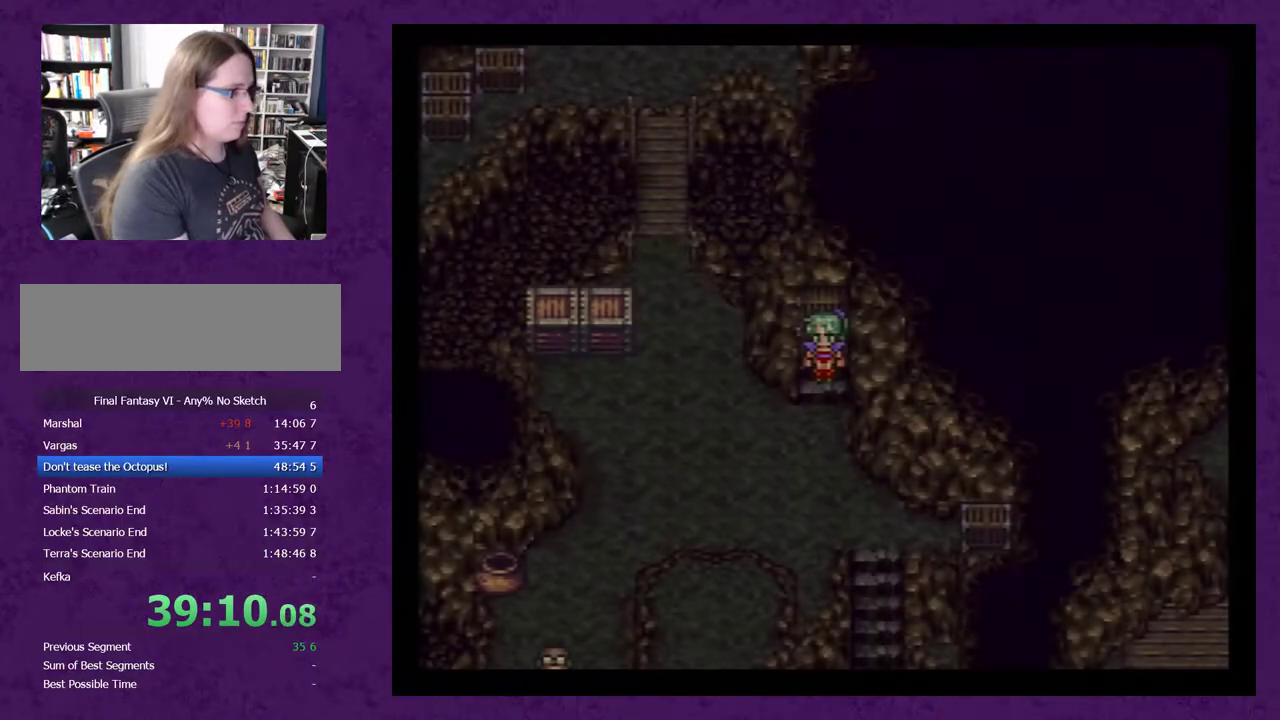
{"buttons": ["DPAD_RIGHT"], "events": [[100, "DPAD_DOWN", "down"], [383, "DPAD_RIGHT", "down"], [400, "DPAD_DOWN", "up"]]}
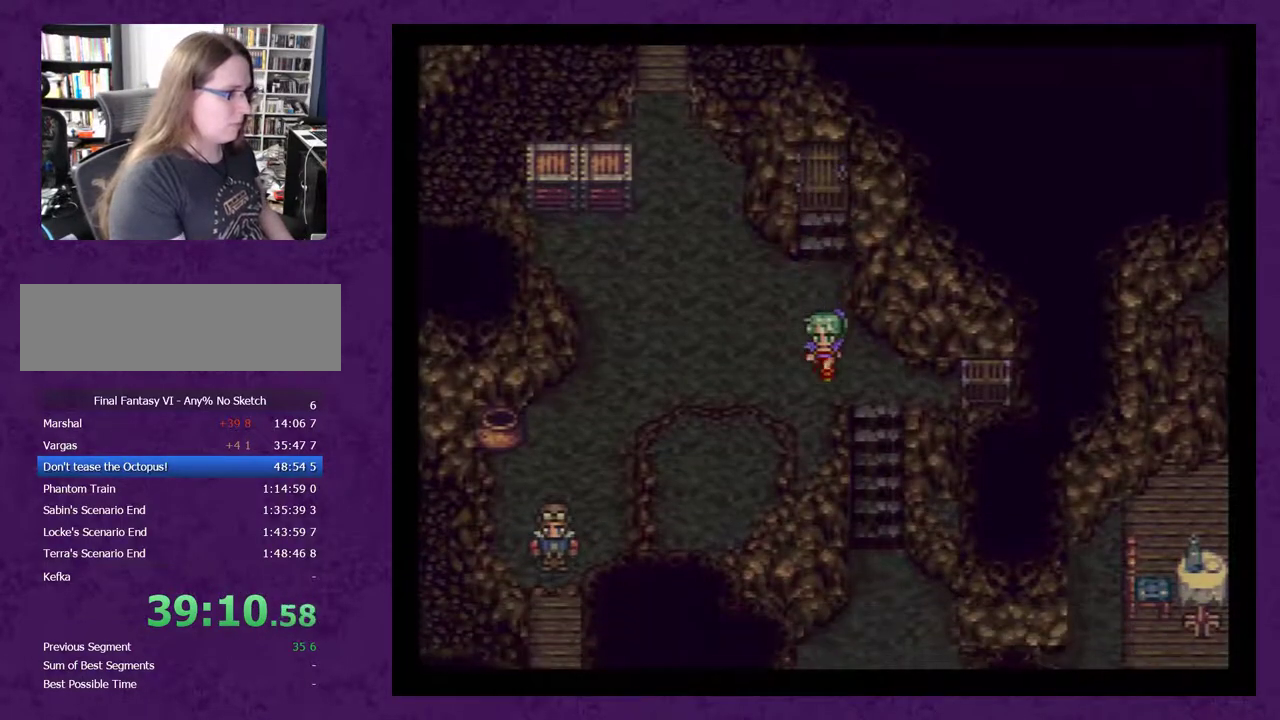
{"buttons": ["DPAD_LEFT"], "events": [[150, "DPAD_DOWN", "down"], [150, "DPAD_RIGHT", "up"], [433, "DPAD_DOWN", "up"], [467, "DPAD_LEFT", "down"]]}
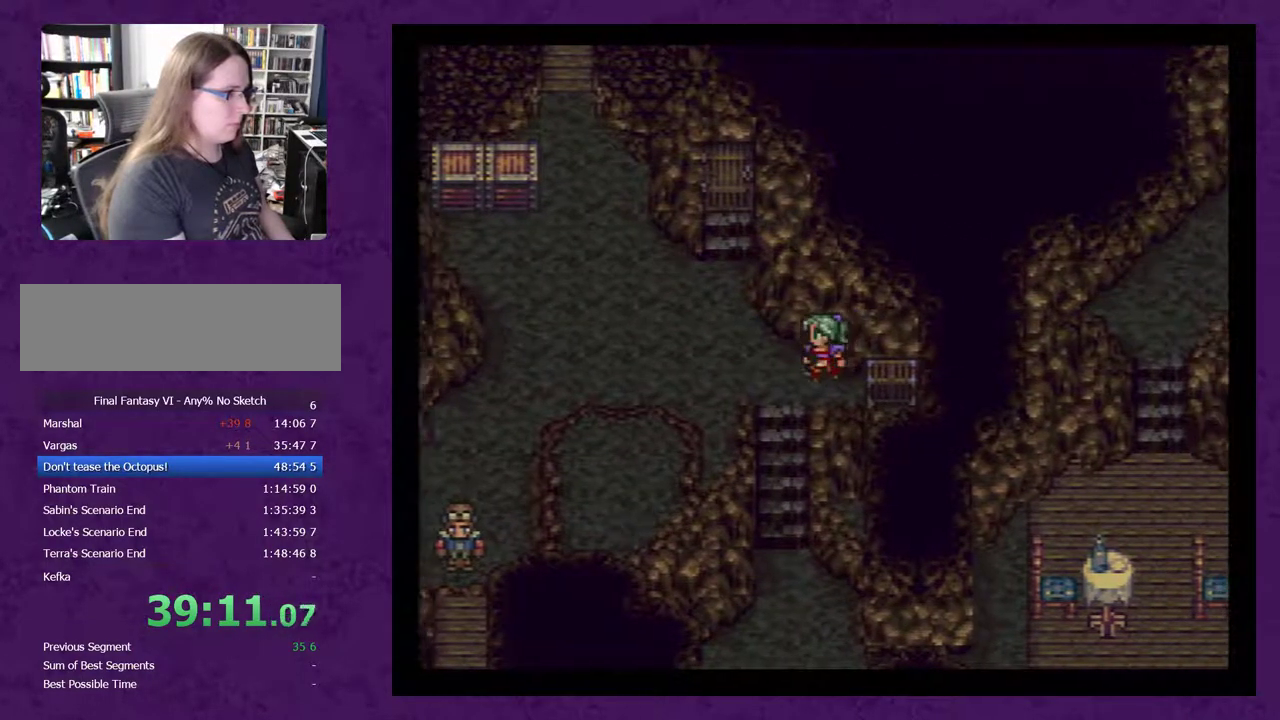
{"buttons": ["DPAD_DOWN"], "events": [[50, "DPAD_LEFT", "up"], [83, "DPAD_DOWN", "down"]]}
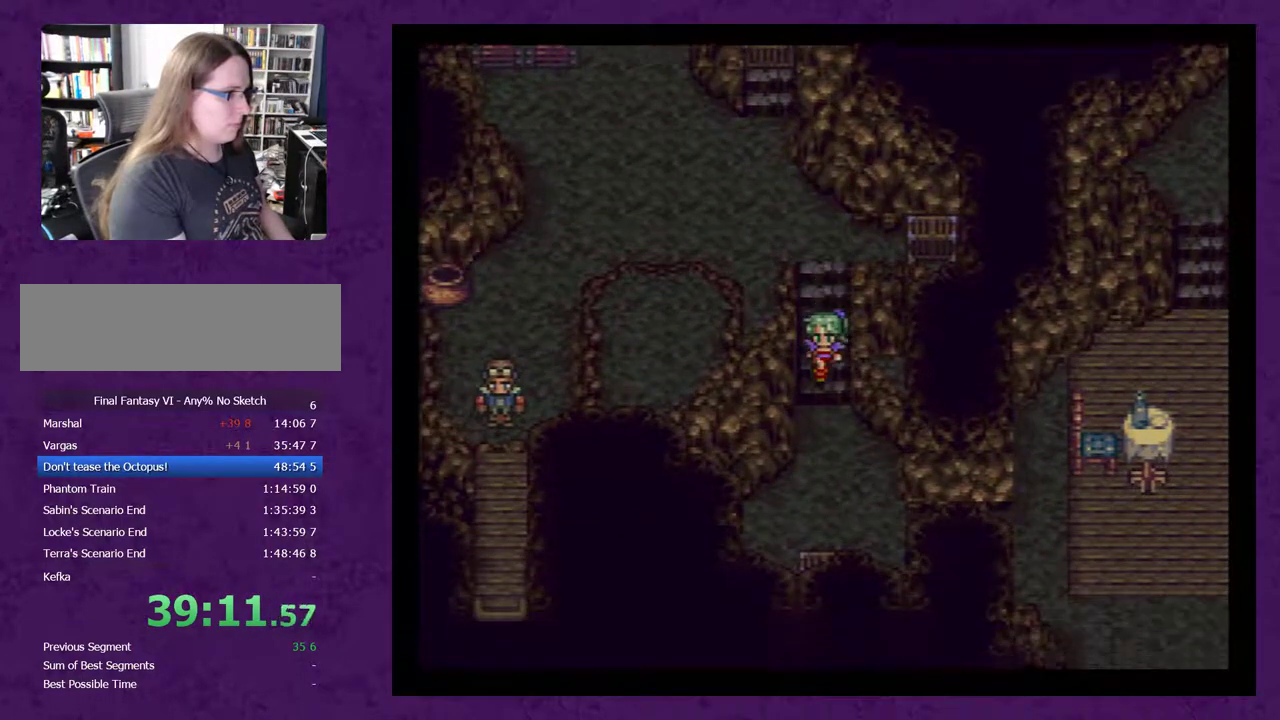
{"buttons": ["DPAD_RIGHT"], "events": [[367, "DPAD_DOWN", "up"], [367, "DPAD_RIGHT", "down"]]}
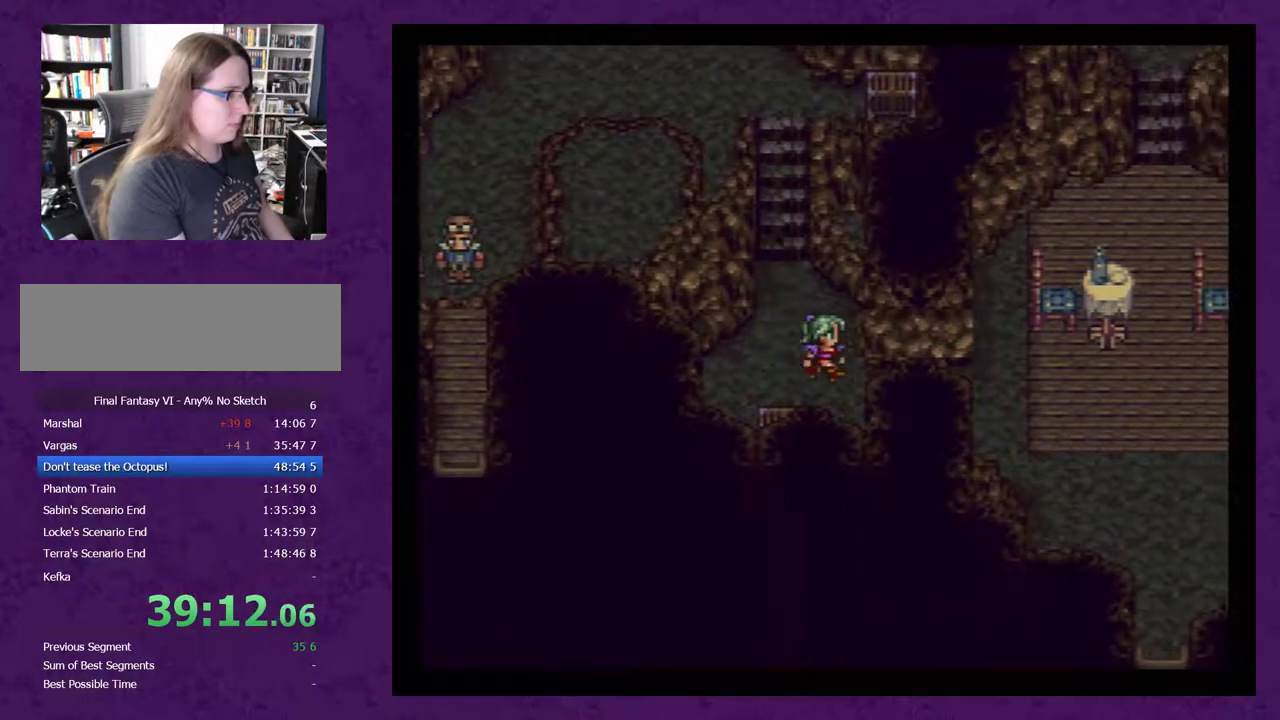
{"buttons": ["DPAD_RIGHT"], "events": []}
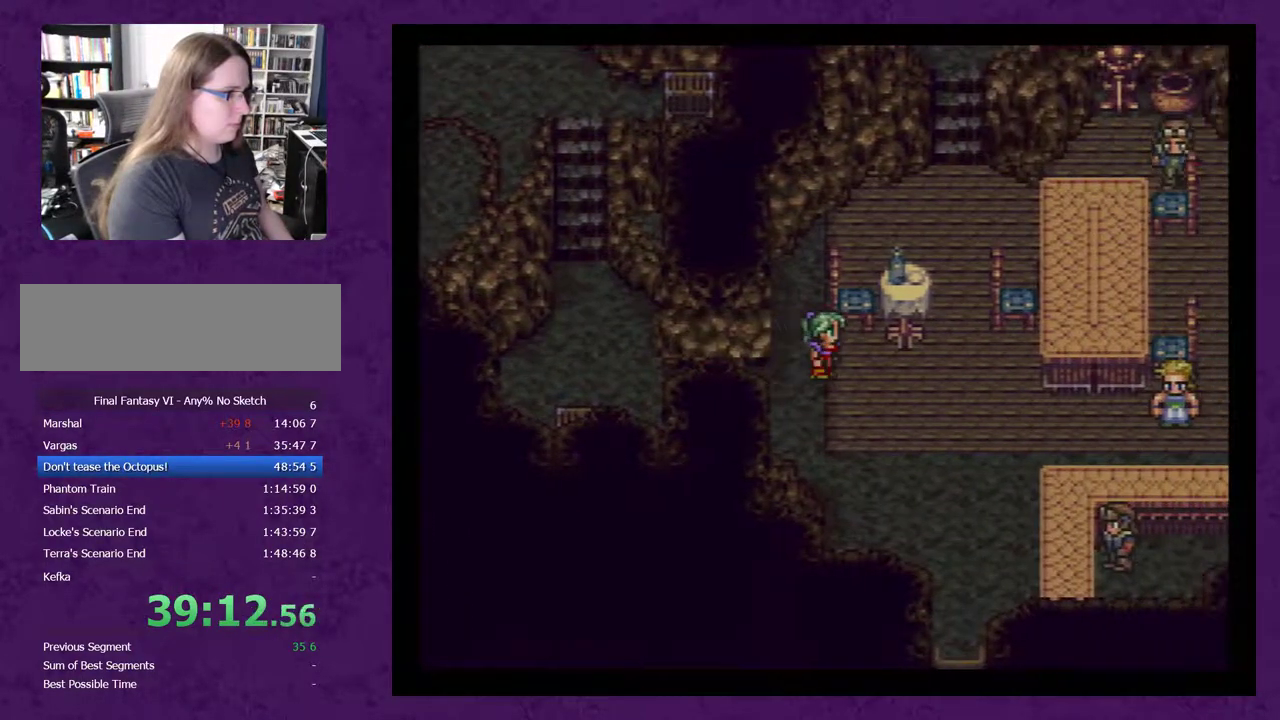
{"buttons": ["DPAD_DOWN"], "events": [[467, "DPAD_DOWN", "down"], [467, "DPAD_RIGHT", "up"]]}
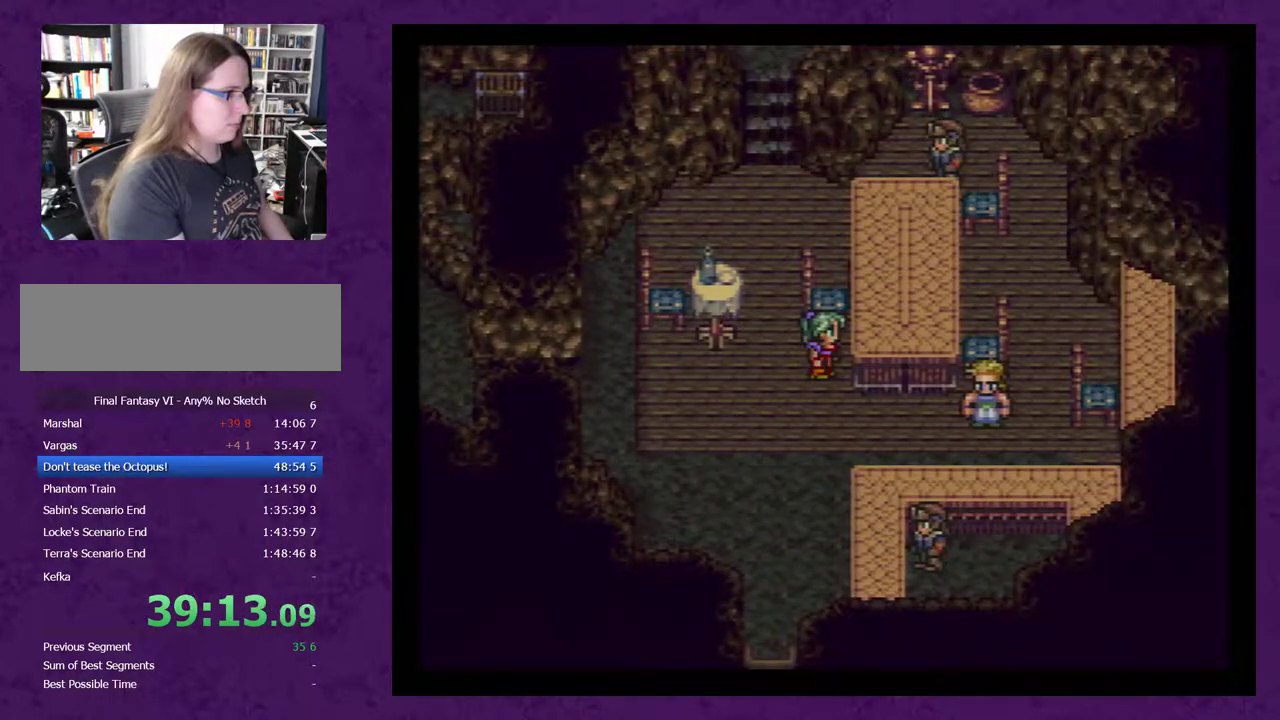
{"buttons": ["A"], "events": [[100, "DPAD_DOWN", "up"], [100, "DPAD_RIGHT", "down"], [433, "A", "down"], [467, "DPAD_RIGHT", "up"]]}
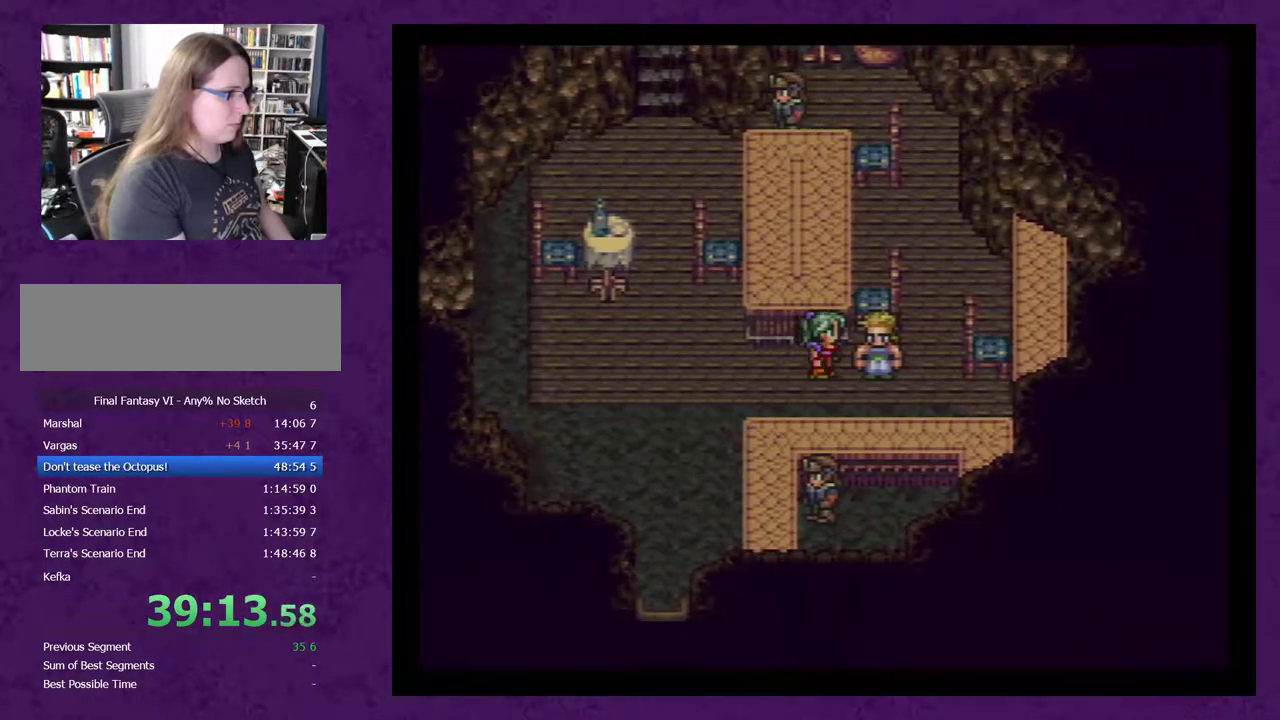
{"buttons": ["DPAD_LEFT"], "events": [[33, "A", "up"], [100, "A", "down"], [150, "A", "up"], [250, "A", "down"], [317, "A", "up"], [317, "DPAD_LEFT", "down"], [383, "A", "down"], [433, "A", "up"]]}
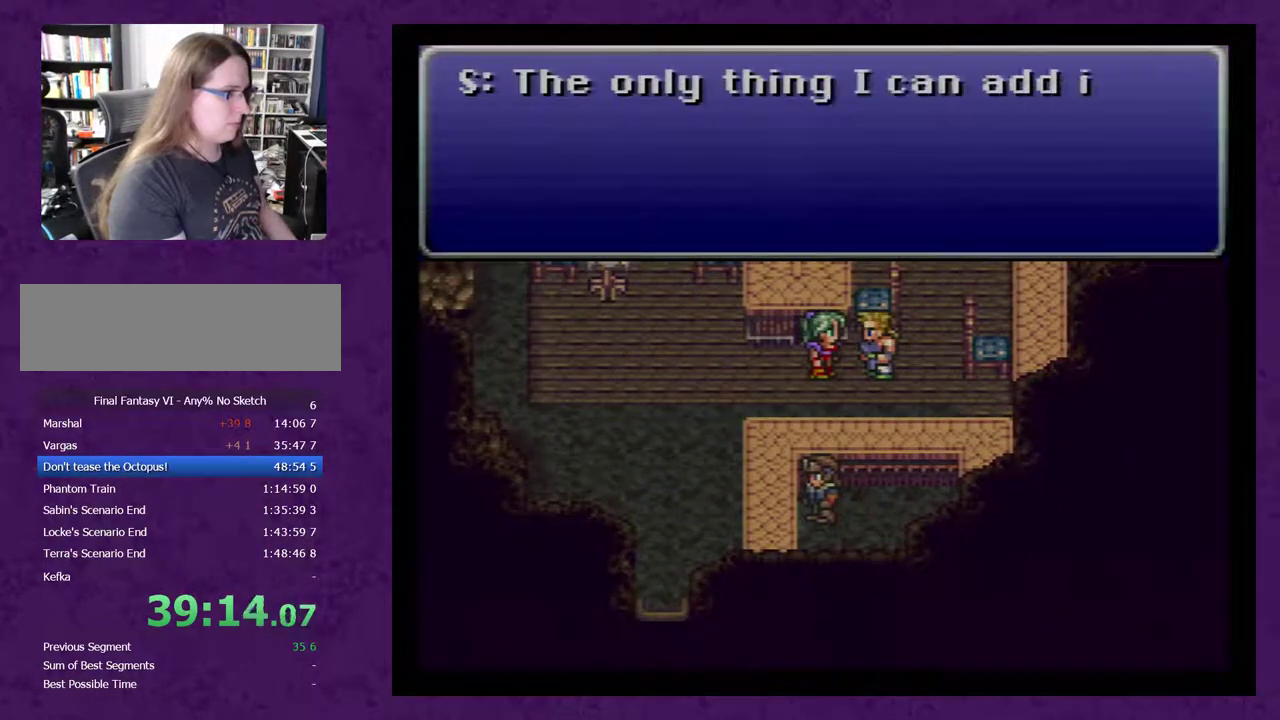
{"buttons": ["A", "DPAD_LEFT"], "events": [[33, "A", "down"], [117, "A", "up"], [183, "A", "down"], [250, "A", "up"], [317, "A", "down"], [400, "A", "up"], [467, "A", "down"]]}
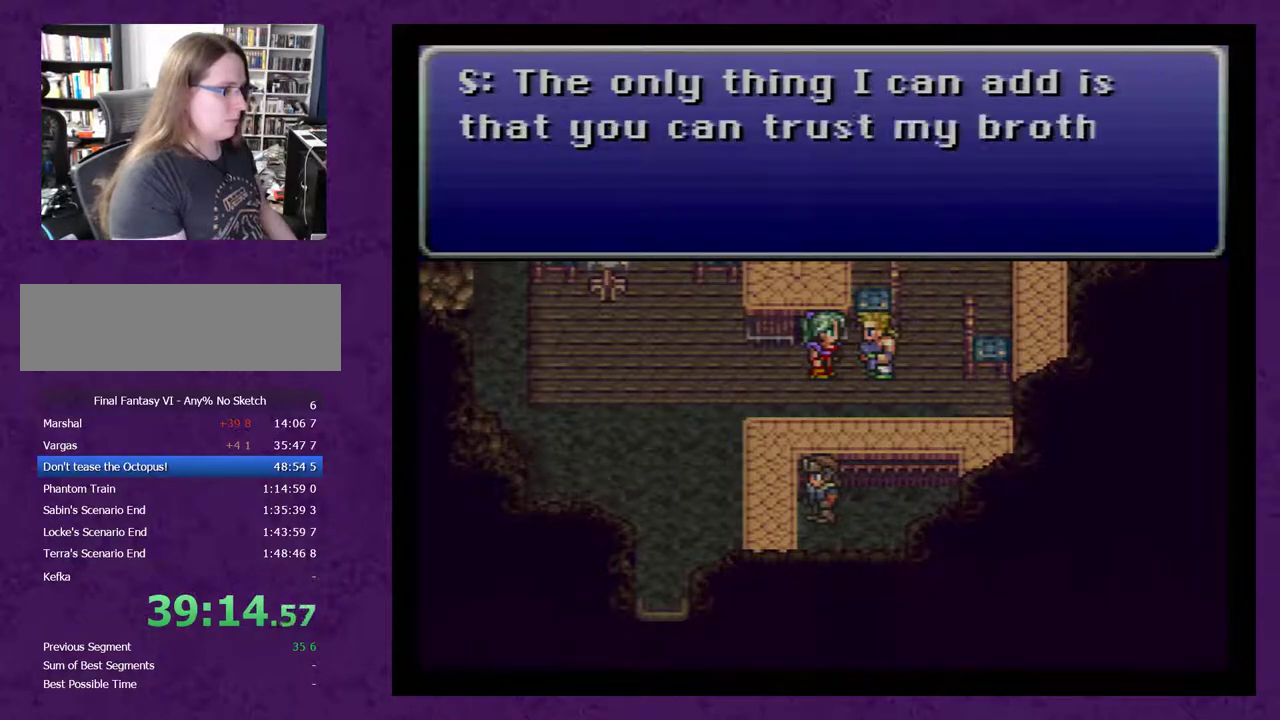
{"buttons": ["A", "DPAD_LEFT"], "events": [[67, "A", "up"], [117, "A", "down"], [217, "A", "up"], [283, "A", "down"], [367, "A", "up"], [433, "A", "down"]]}
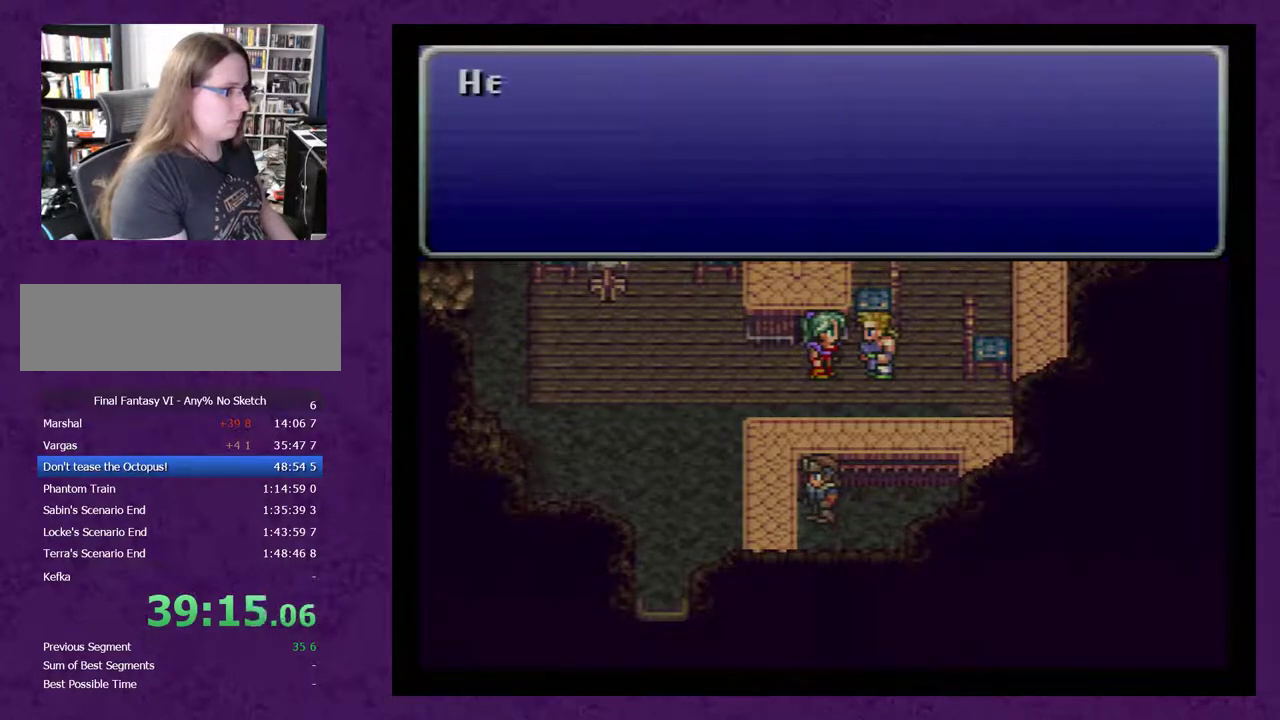
{"buttons": ["A", "DPAD_LEFT"], "events": [[33, "A", "up"], [100, "A", "down"], [183, "A", "up"], [283, "A", "down"], [367, "A", "up"], [433, "A", "down"]]}